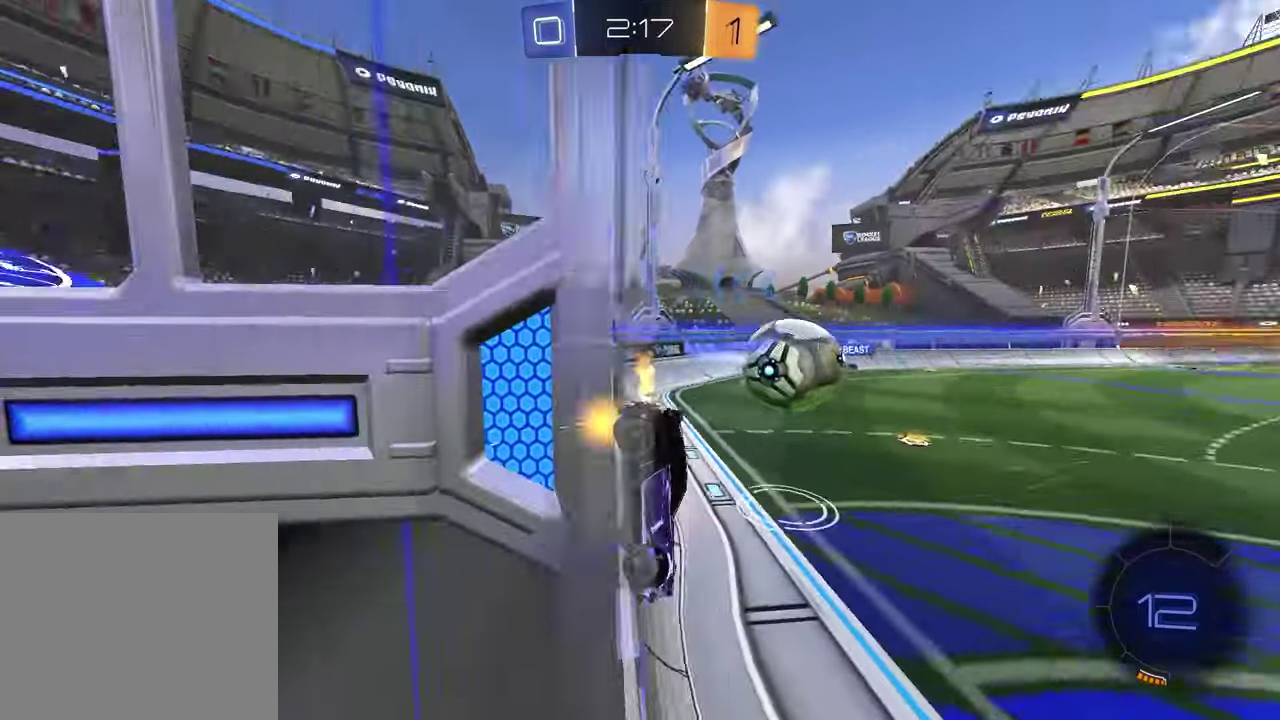
Gameplay with a controller (PlayStation layout); each line is a JSON object with the inputs held at the frame after it. "events" lists button and stick changes between this image and that frame as [ms after this image, input, new state], when the widget could be followed in between.
{"buttons": ["R2"], "left_stick": "left", "right_stick": "center", "events": [[33, "L1", "up"], [50, "left_stick", "center"], [183, "left_stick", "left"]]}
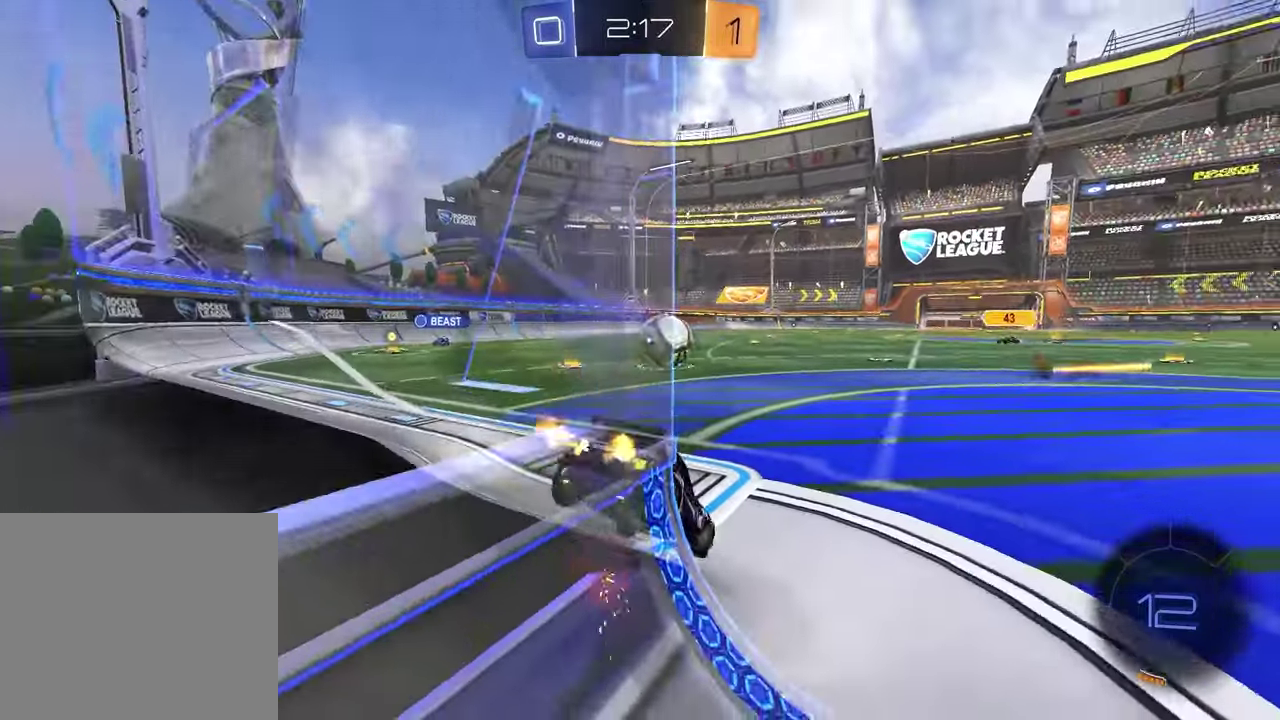
{"buttons": [], "left_stick": "right", "right_stick": "center", "events": [[283, "left_stick", "right"], [367, "R2", "up"]]}
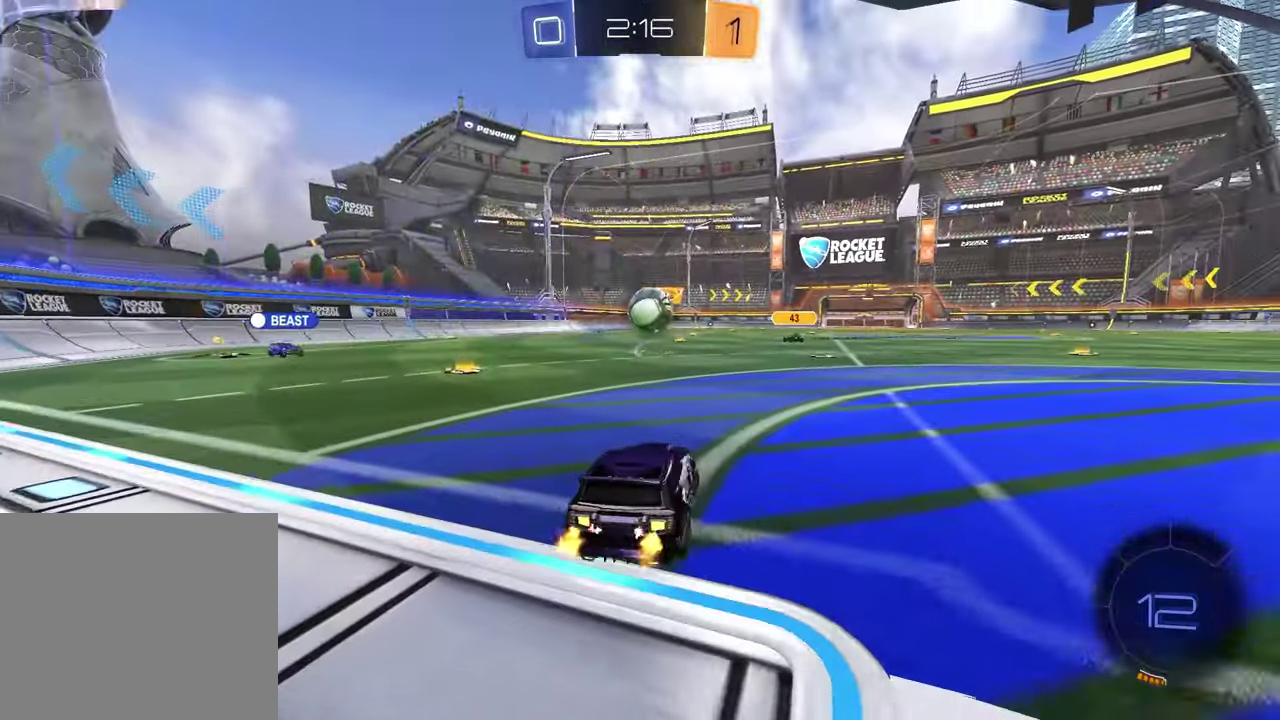
{"buttons": [], "left_stick": "center", "right_stick": "center", "events": [[483, "left_stick", "center"]]}
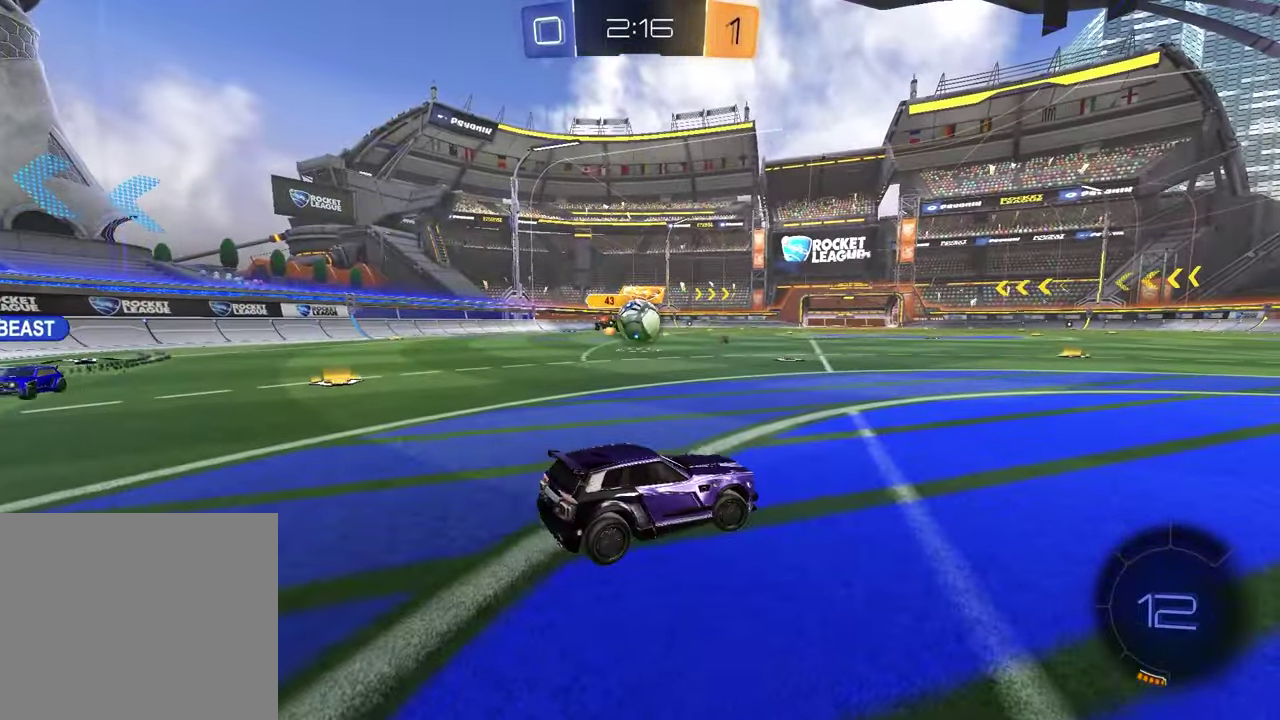
{"buttons": ["R2"], "left_stick": "left", "right_stick": "center", "events": [[17, "R2", "down"], [17, "left_stick", "left"]]}
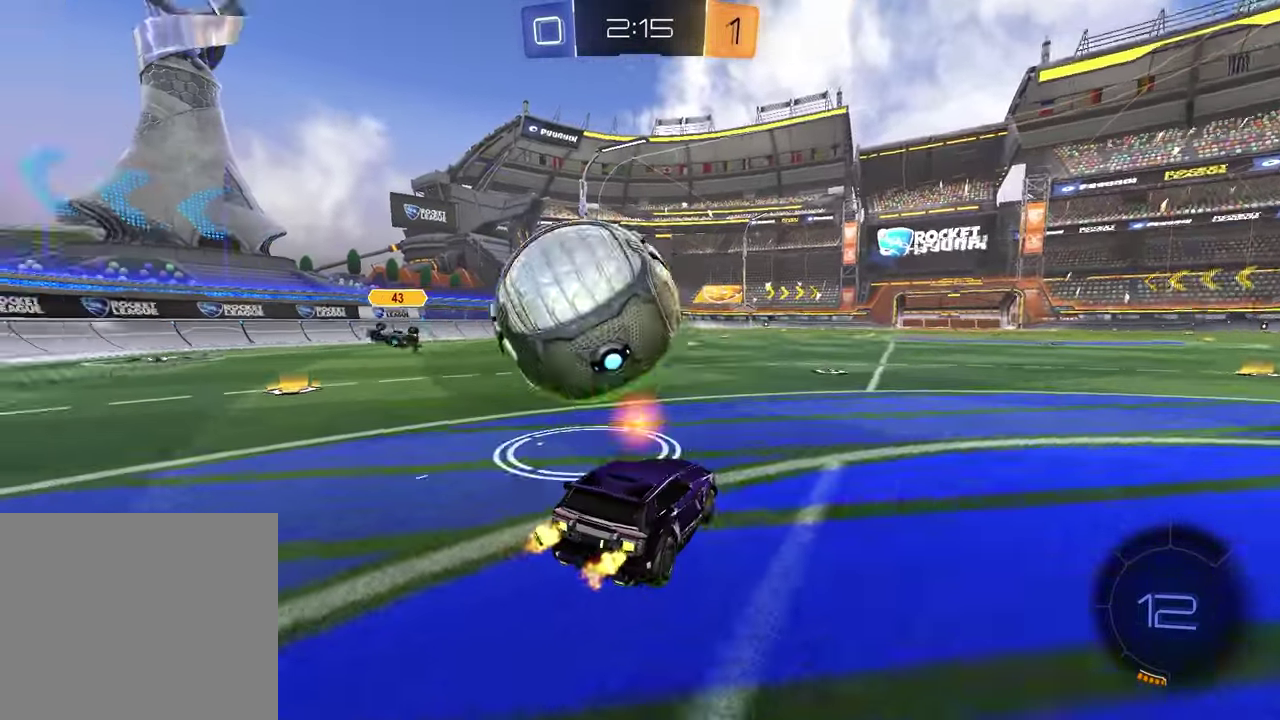
{"buttons": ["R2"], "left_stick": "left", "right_stick": "center", "events": [[50, "left_stick", "right"], [167, "left_stick", "center"], [217, "left_stick", "left"], [283, "L1", "down"], [433, "L1", "up"]]}
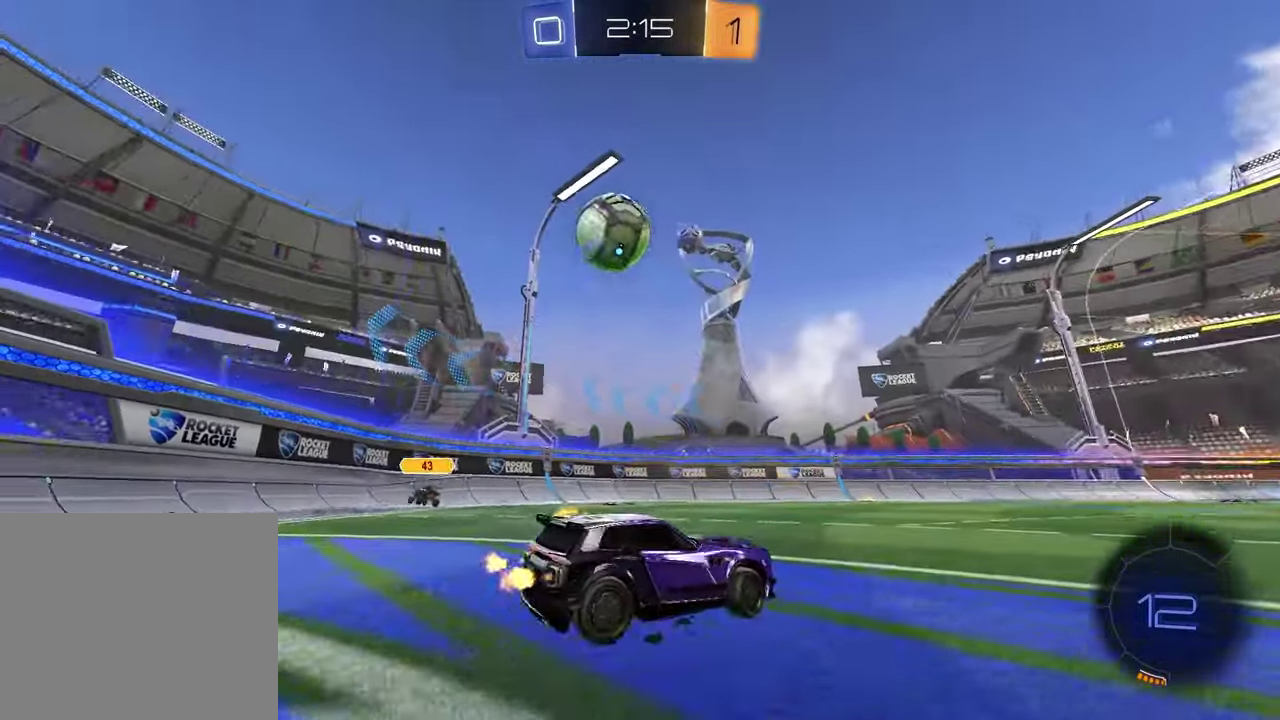
{"buttons": ["R2"], "left_stick": "left", "right_stick": "center", "events": []}
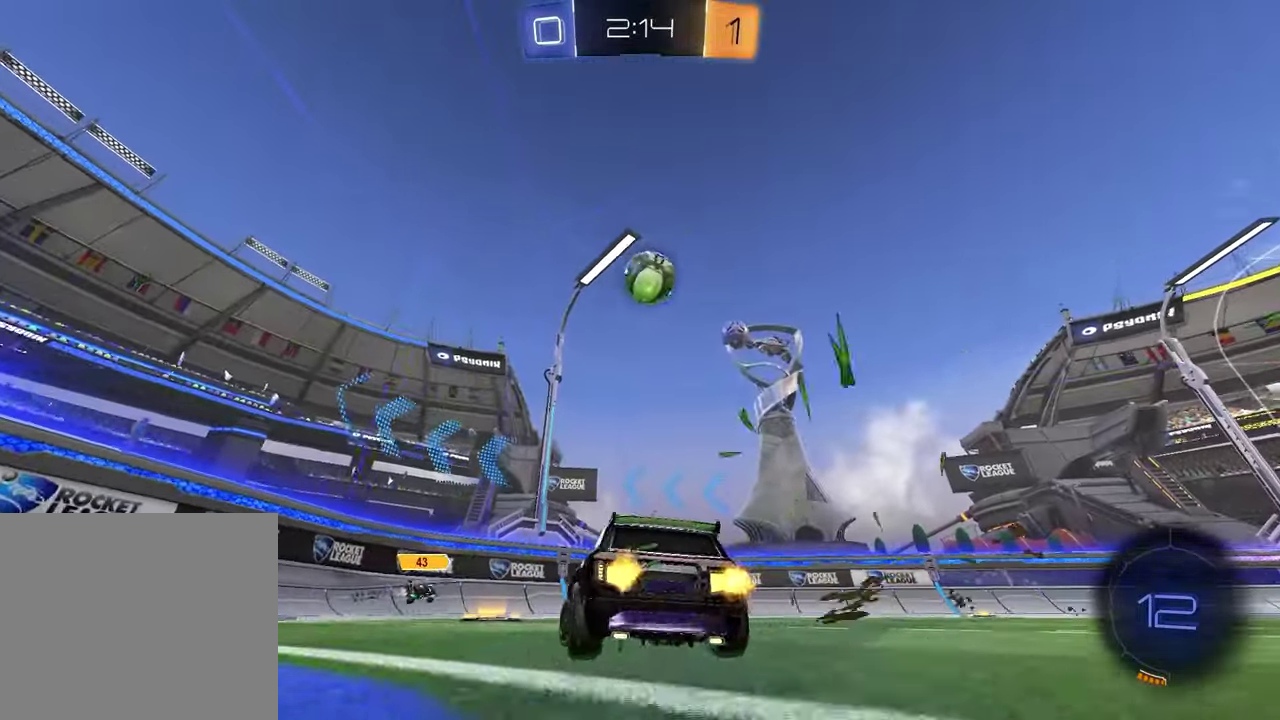
{"buttons": ["R2"], "left_stick": "left", "right_stick": "down-left", "events": [[50, "left_stick", "center"], [217, "right_stick", "down"], [333, "right_stick", "up-right"], [383, "right_stick", "down-left"], [500, "left_stick", "left"]]}
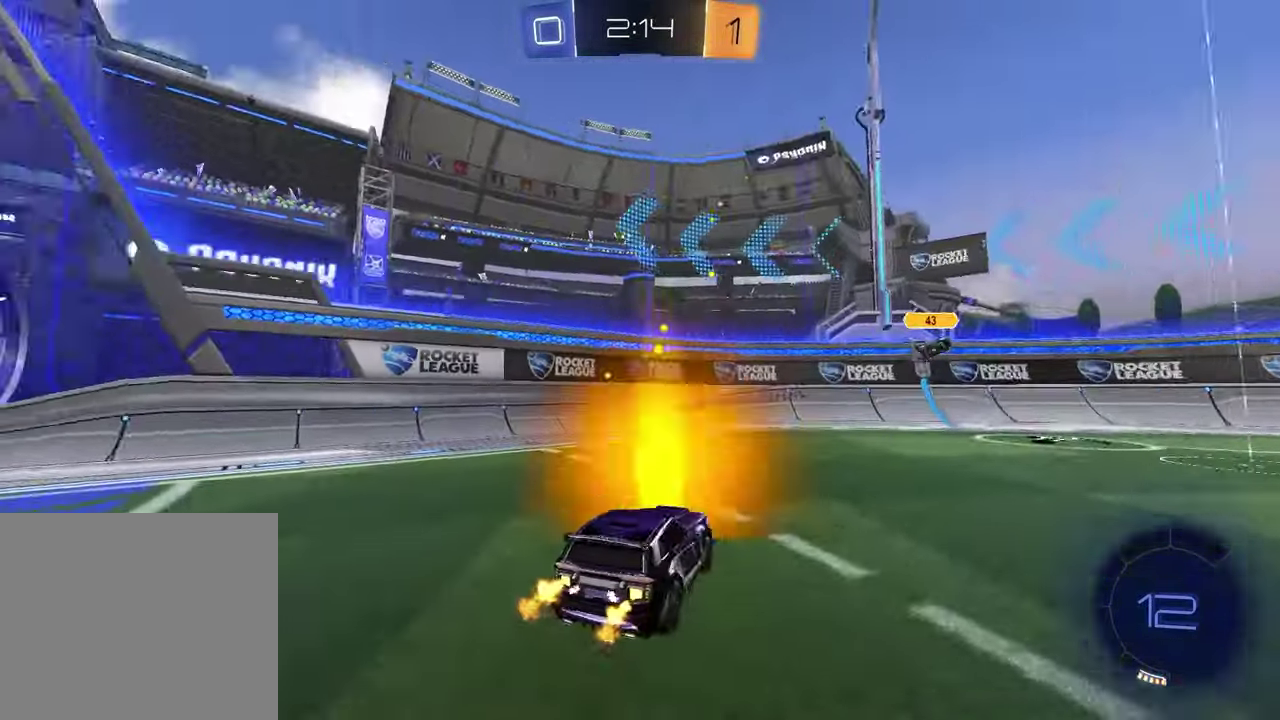
{"buttons": ["L1"], "left_stick": "right", "right_stick": "center", "events": [[17, "right_stick", "center"], [200, "left_stick", "center"], [400, "R2", "up"], [417, "left_stick", "right"], [467, "L1", "down"]]}
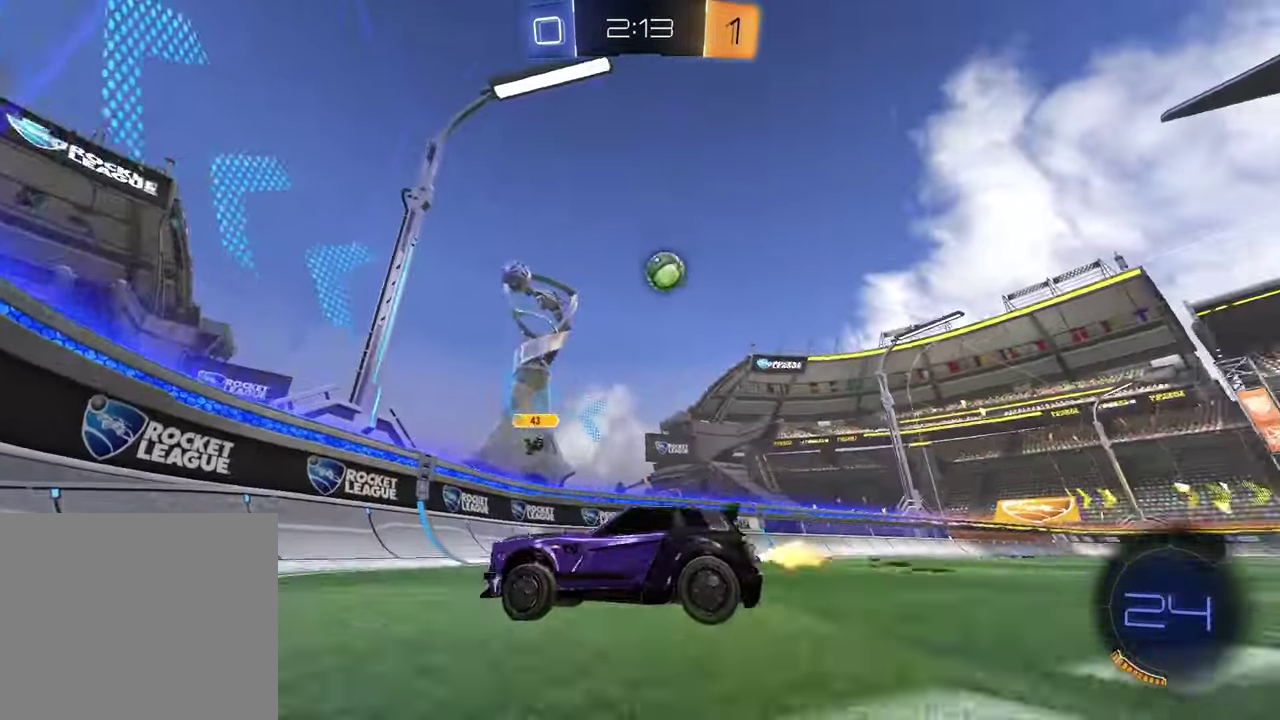
{"buttons": ["R2"], "left_stick": "right", "right_stick": "center", "events": [[100, "R2", "down"], [117, "L1", "up"], [200, "left_stick", "center"], [400, "left_stick", "right"]]}
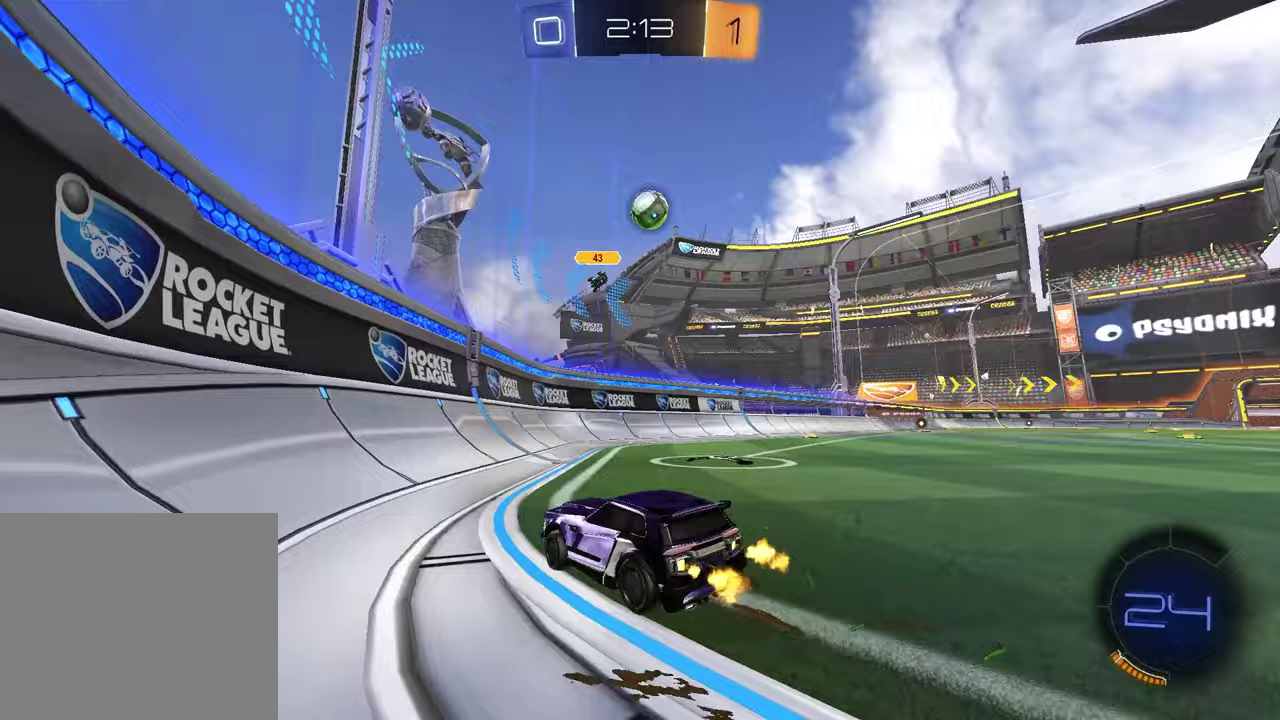
{"buttons": [], "left_stick": "right", "right_stick": "center", "events": [[283, "R2", "up"]]}
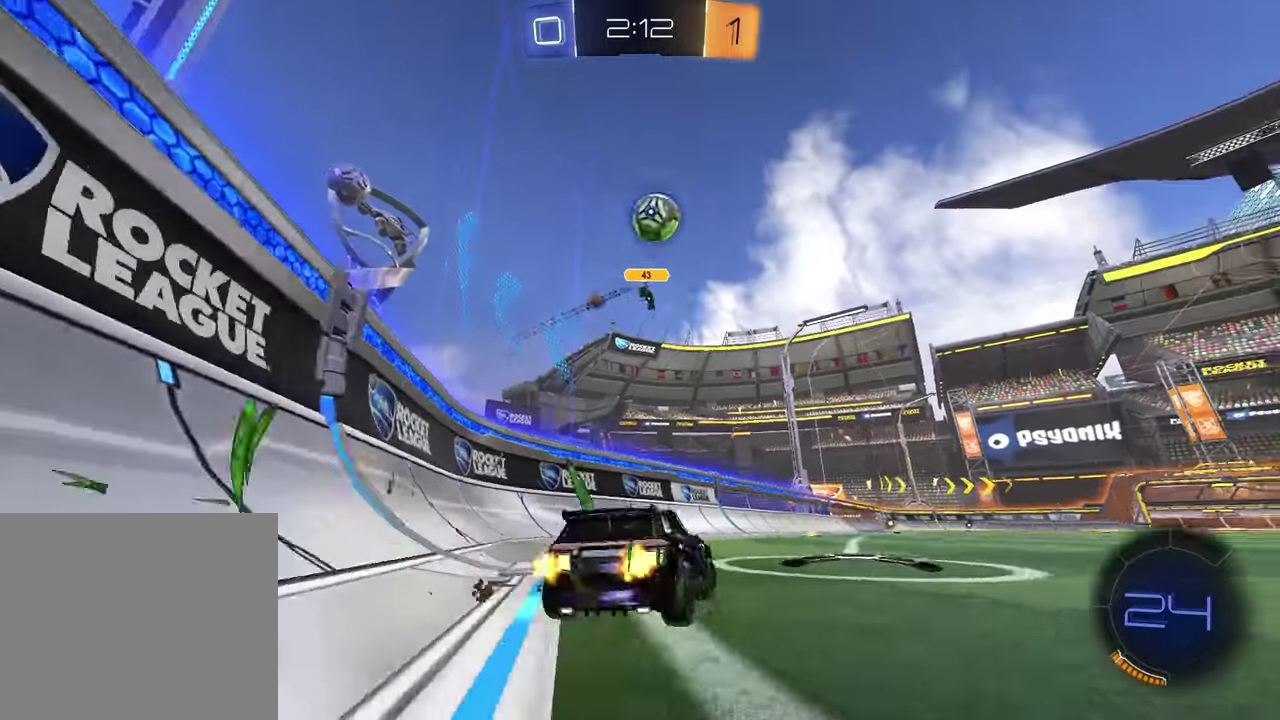
{"buttons": ["L2", "R2"], "left_stick": "left", "right_stick": "center", "events": [[467, "L2", "down"], [467, "left_stick", "left"], [483, "R2", "down"]]}
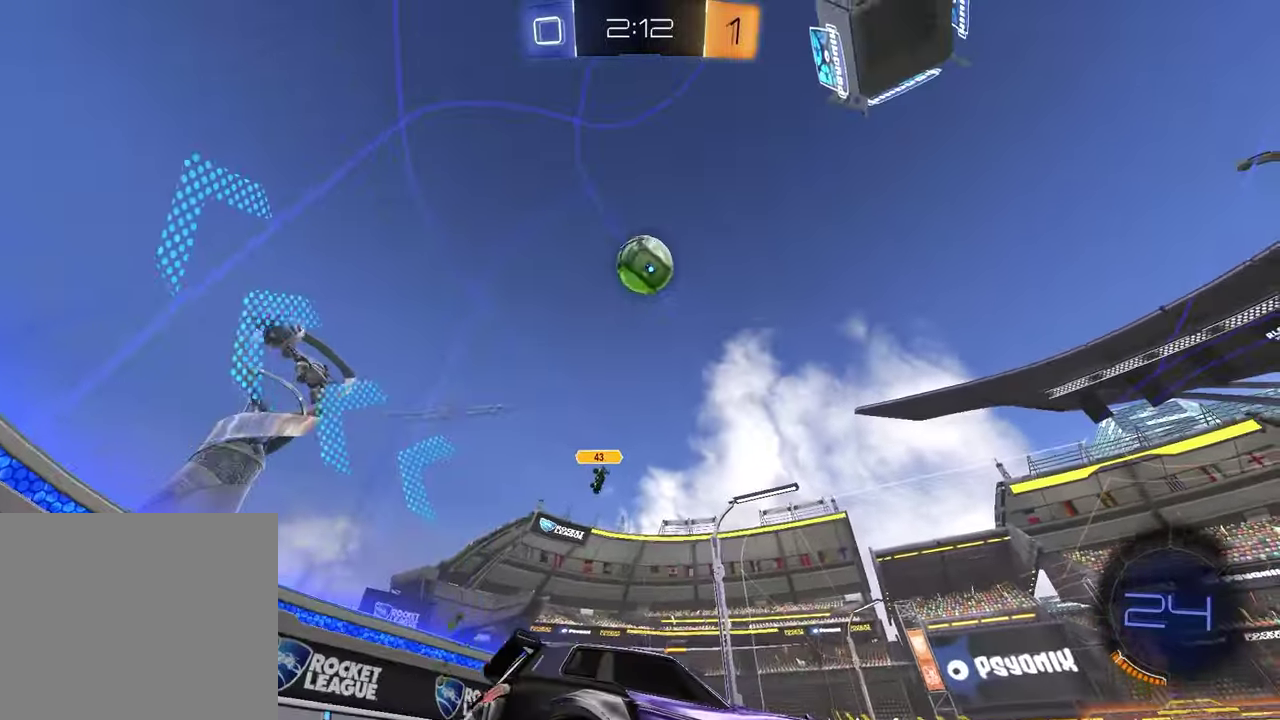
{"buttons": ["L2"], "left_stick": "left", "right_stick": "center", "events": [[17, "TRIANGLE", "down"], [33, "left_stick", "center"], [117, "R2", "up"], [133, "TRIANGLE", "up"], [133, "left_stick", "right"], [367, "left_stick", "center"], [433, "left_stick", "left"]]}
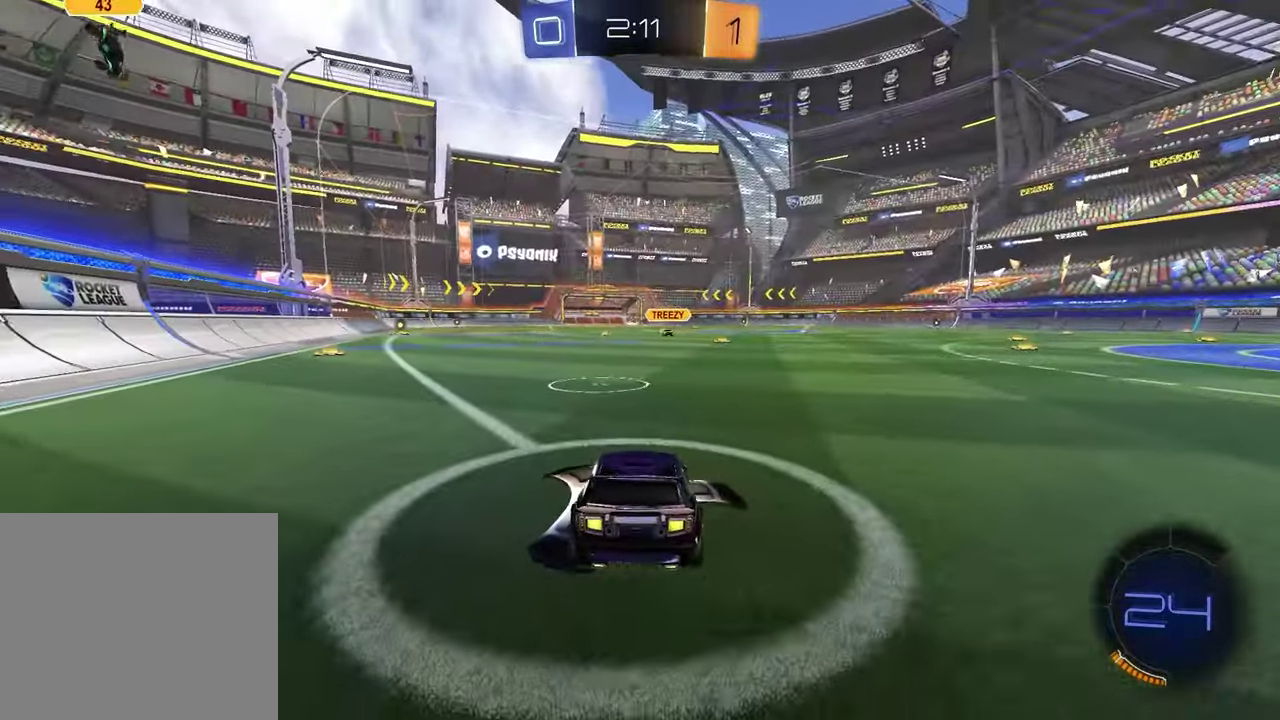
{"buttons": ["L2"], "left_stick": "right", "right_stick": "center", "events": [[33, "TRIANGLE", "down"], [117, "TRIANGLE", "up"], [417, "left_stick", "center"], [500, "left_stick", "right"]]}
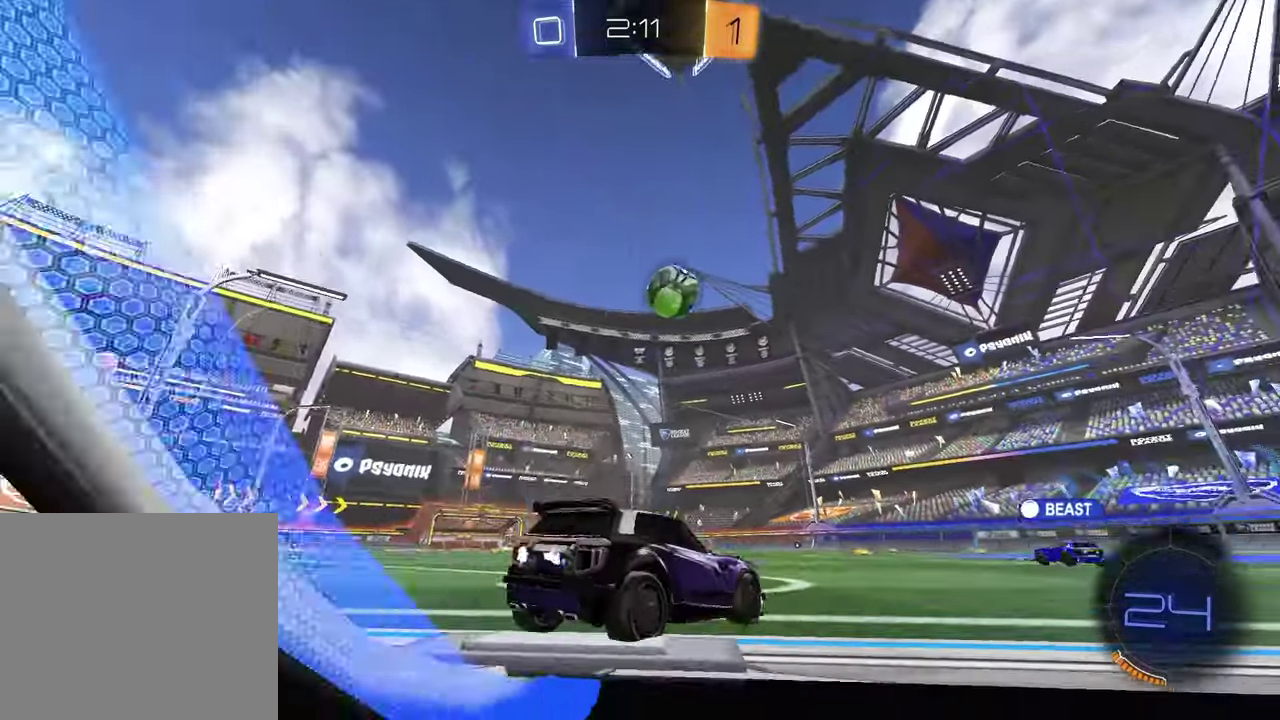
{"buttons": ["R2"], "left_stick": "left", "right_stick": "center", "events": [[167, "R2", "down"], [200, "left_stick", "center"], [267, "L2", "up"], [483, "left_stick", "left"]]}
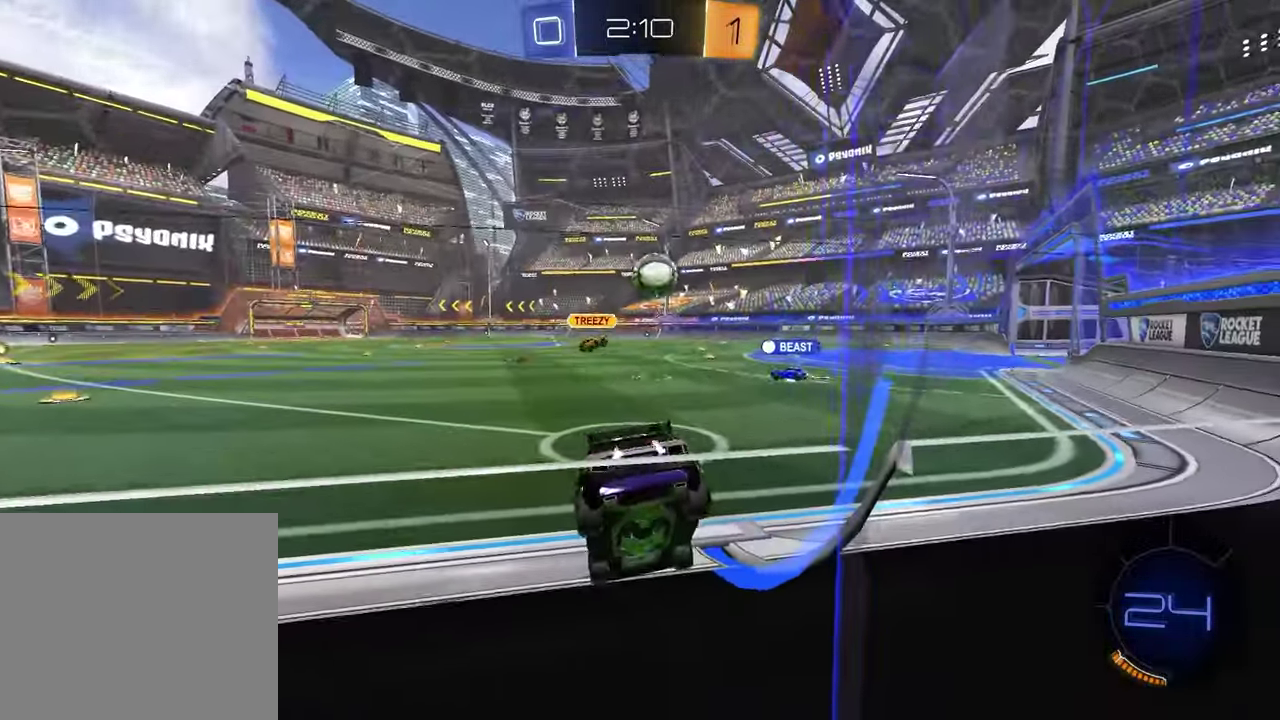
{"buttons": ["R2"], "left_stick": "right", "right_stick": "center", "events": [[150, "left_stick", "center"], [400, "left_stick", "right"]]}
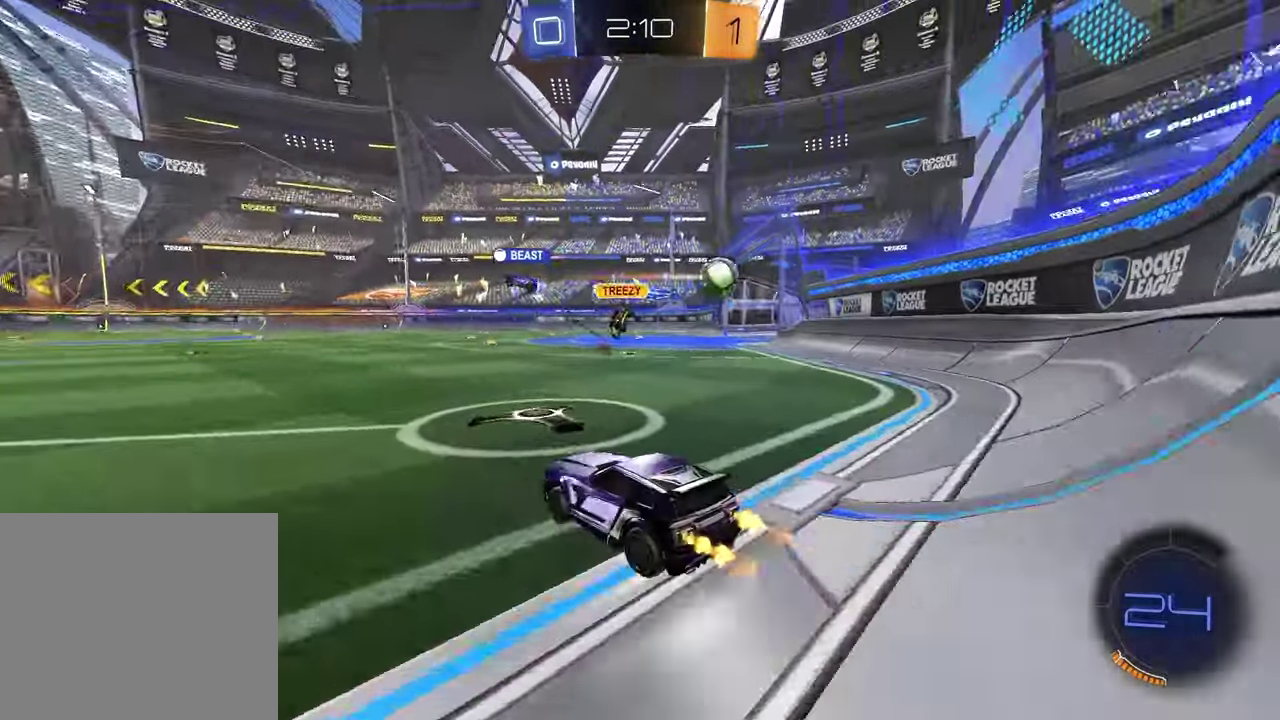
{"buttons": ["R1", "R2"], "left_stick": "center", "right_stick": "center", "events": [[67, "R1", "down"], [200, "left_stick", "center"], [333, "left_stick", "up-right"], [350, "right_stick", "left"], [450, "left_stick", "center"], [500, "right_stick", "center"]]}
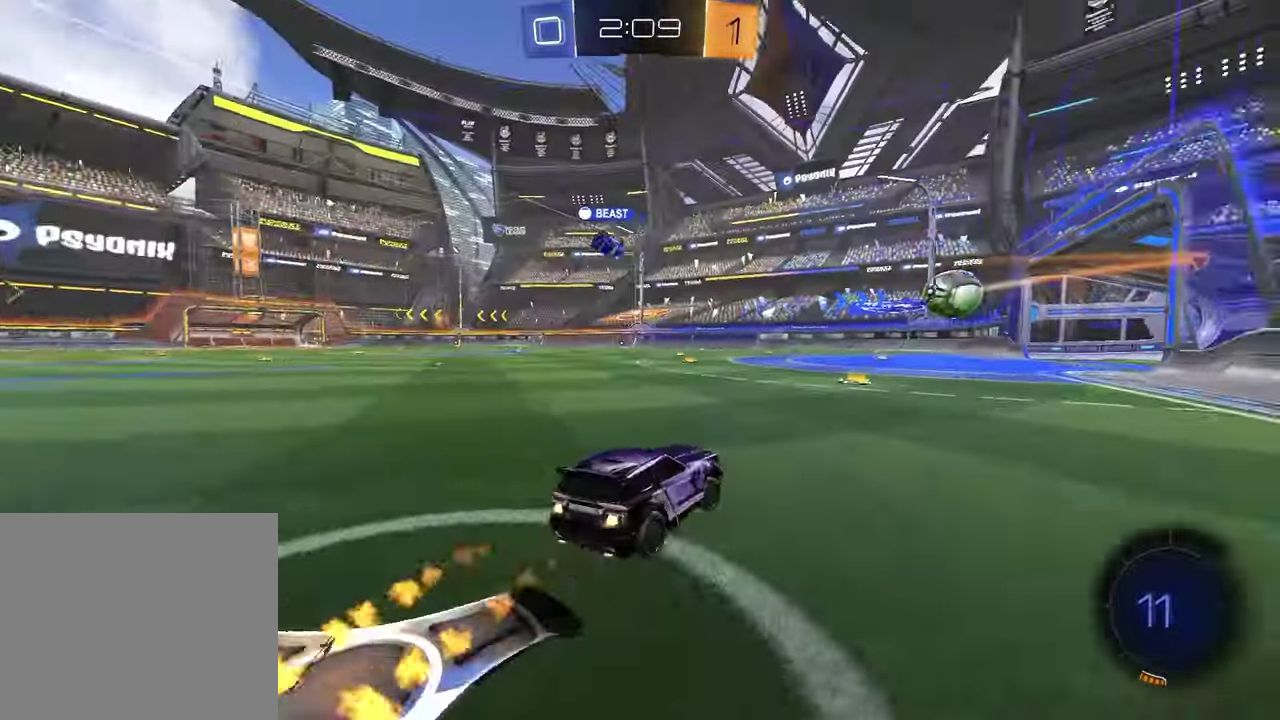
{"buttons": ["R2"], "left_stick": "left", "right_stick": "center", "events": [[50, "right_stick", "left"], [167, "R1", "up"], [250, "right_stick", "center"], [450, "left_stick", "left"]]}
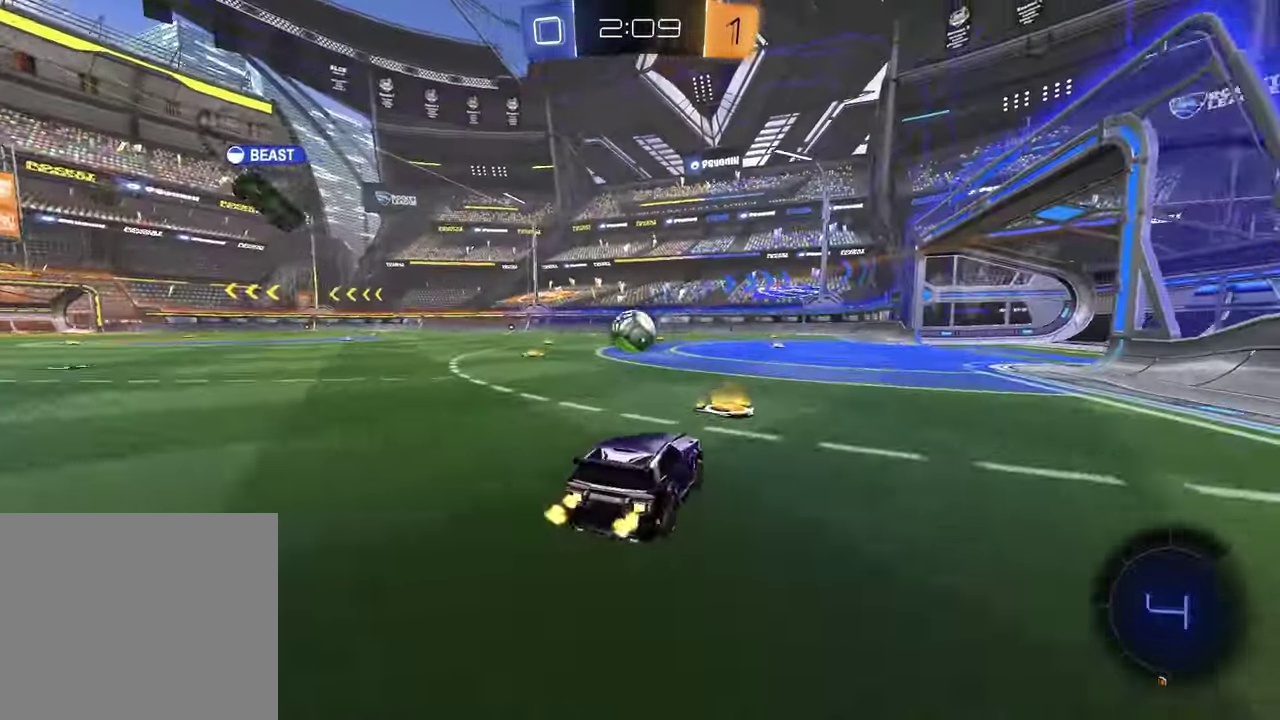
{"buttons": ["R2"], "left_stick": "center", "right_stick": "center", "events": [[33, "R1", "down"], [383, "left_stick", "center"], [500, "R1", "up"]]}